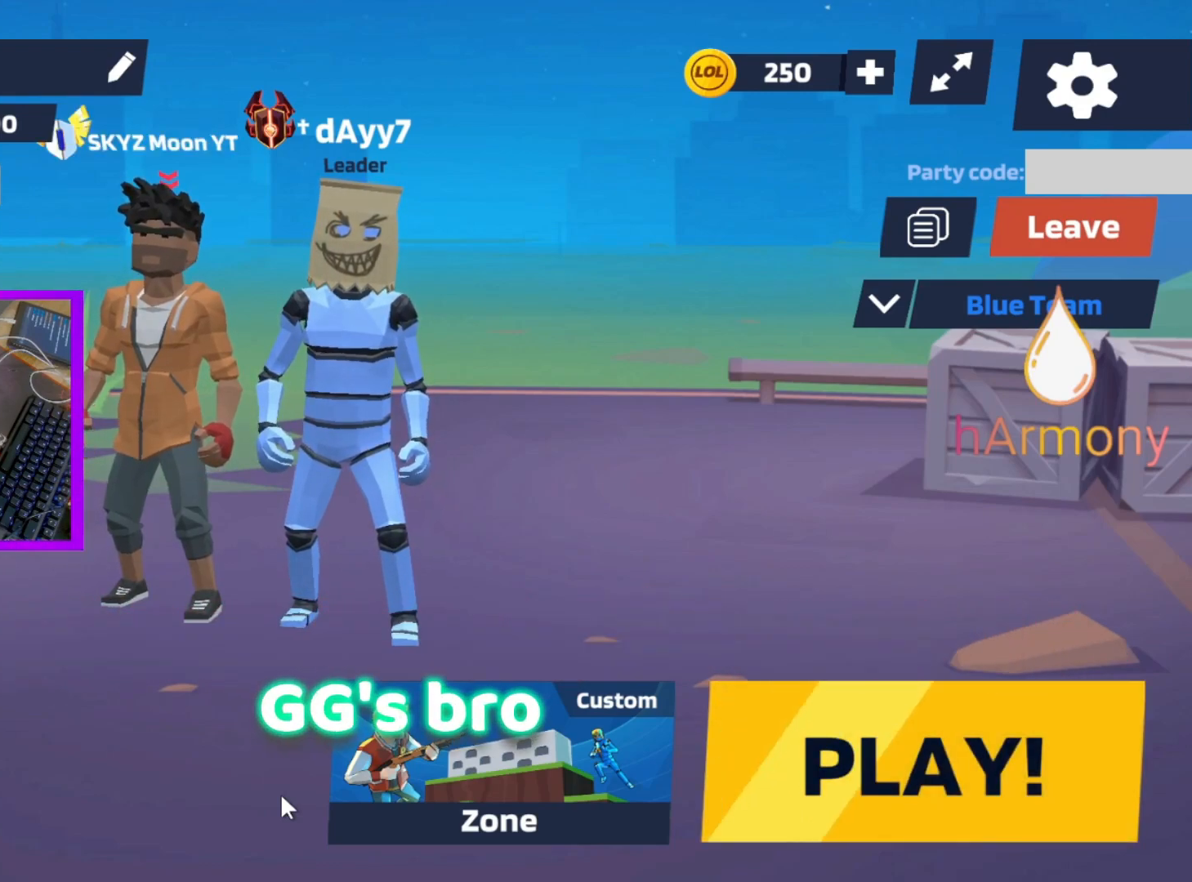
Gameplay with a controller (PlayStation layout); each line is a JSON object with the inputs held at the frame after it. "events" lists button and stick changes between this image and that frame as [ms after this image, input, new state], when the widget could be followed in between. Not read: CIRCLE R3 SQUARE TOUCHPAD.
{"buttons": [], "left_stick": "center", "right_stick": "center", "events": []}
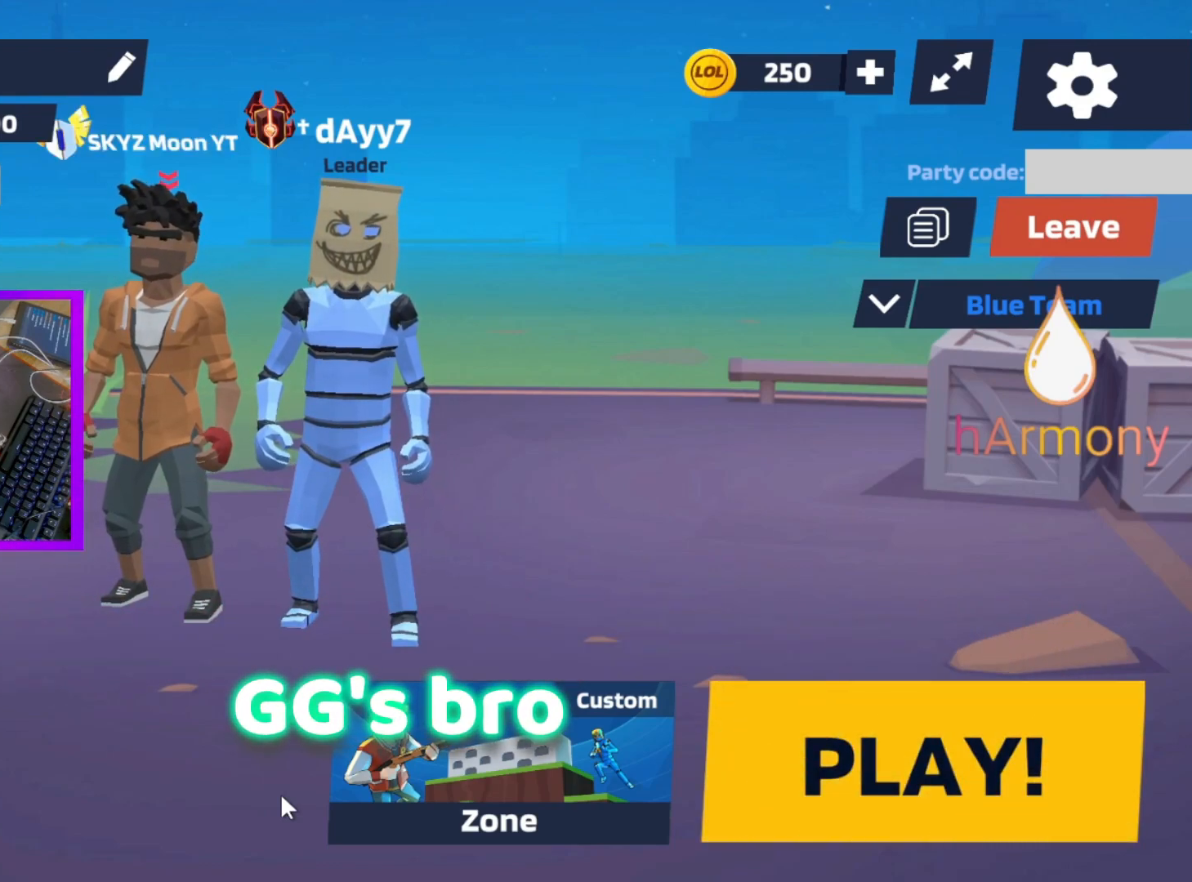
{"buttons": [], "left_stick": "center", "right_stick": "center", "events": []}
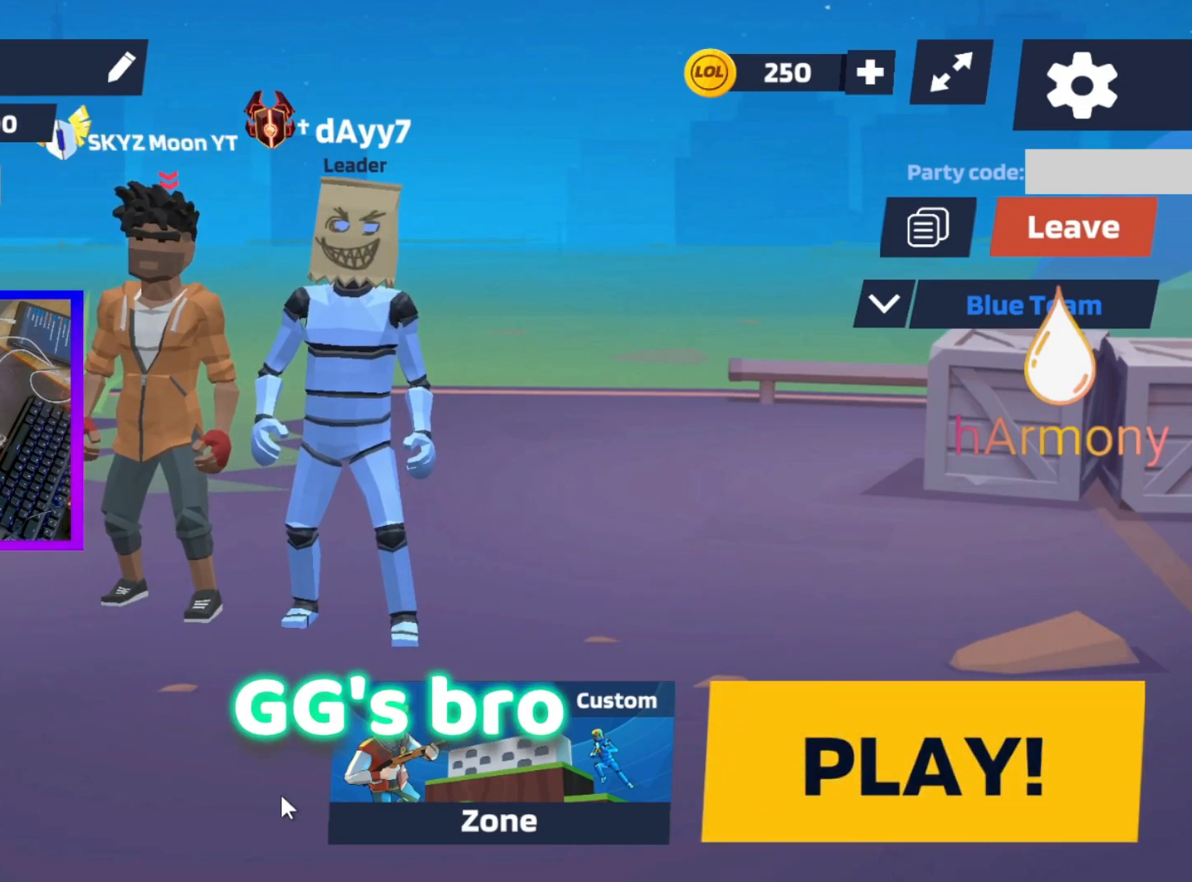
{"buttons": [], "left_stick": "center", "right_stick": "center", "events": []}
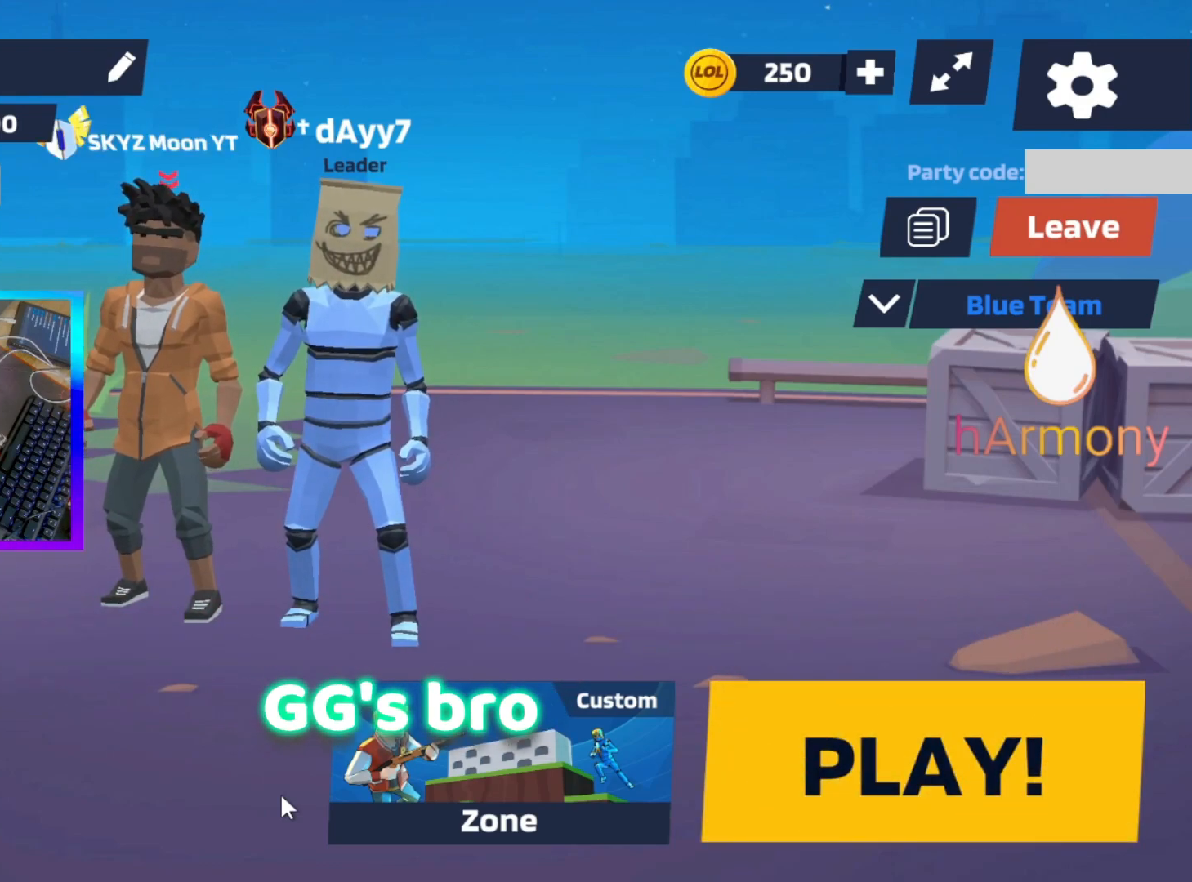
{"buttons": [], "left_stick": "center", "right_stick": "center", "events": [[67, "left_stick", "up-left"], [367, "left_stick", "center"]]}